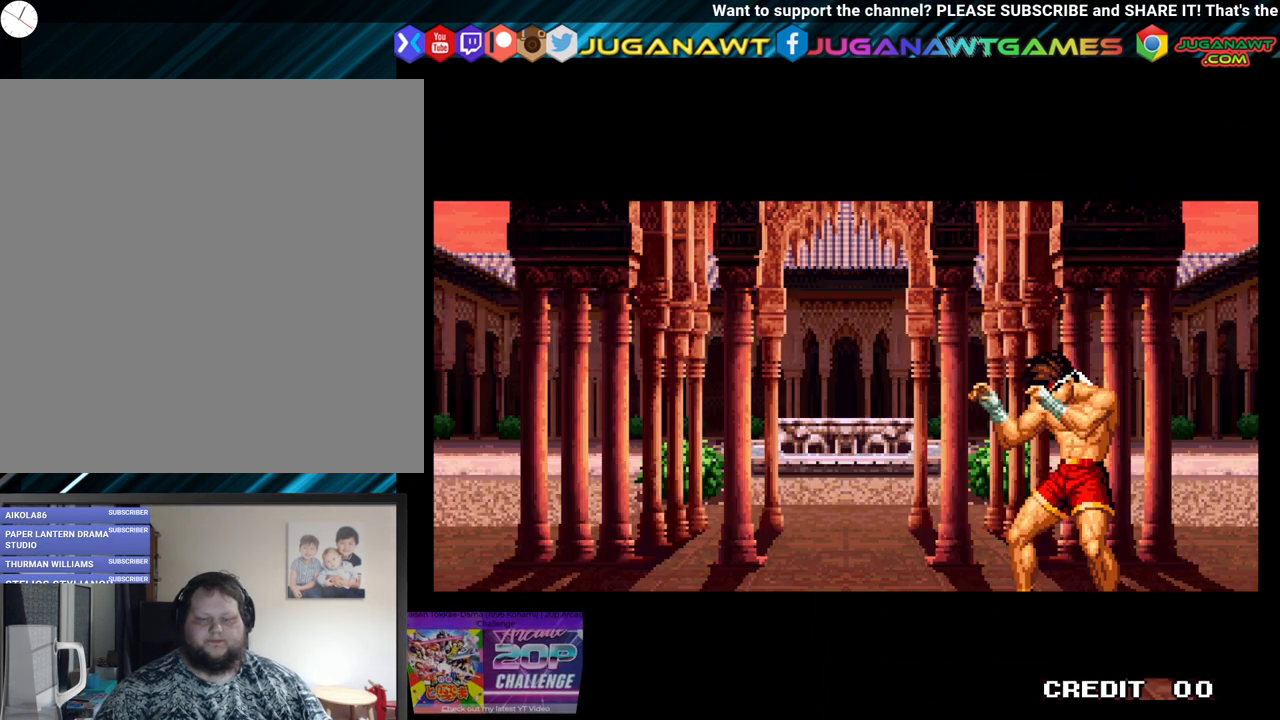
Gameplay with a controller (Xbox layout); each line is a JSON object with the inputs held at the frame after it. "events" lists button and stick changes between this image and that frame as [ms after this image, input, new state], when the widget could be followed in between.
{"buttons": [], "left_stick": "center", "right_stick": "center", "events": []}
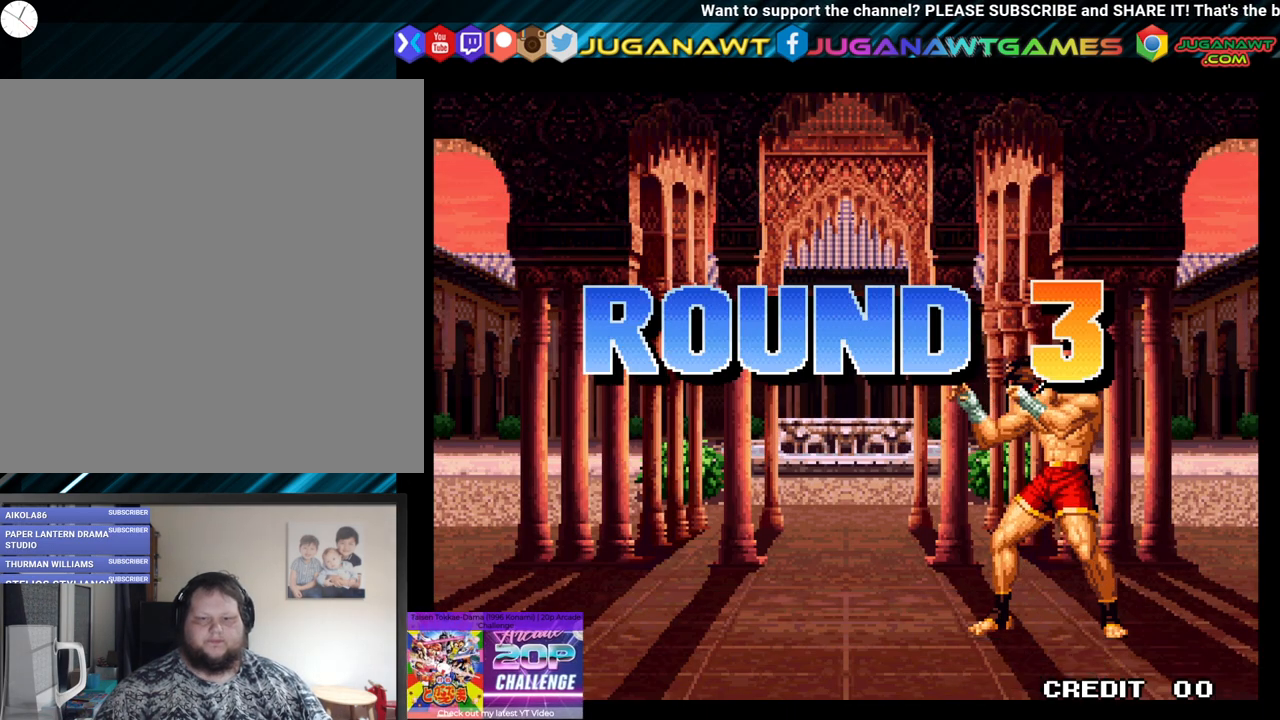
{"buttons": ["A", "X"], "left_stick": "center", "right_stick": "center", "events": [[383, "A", "down"], [400, "X", "down"]]}
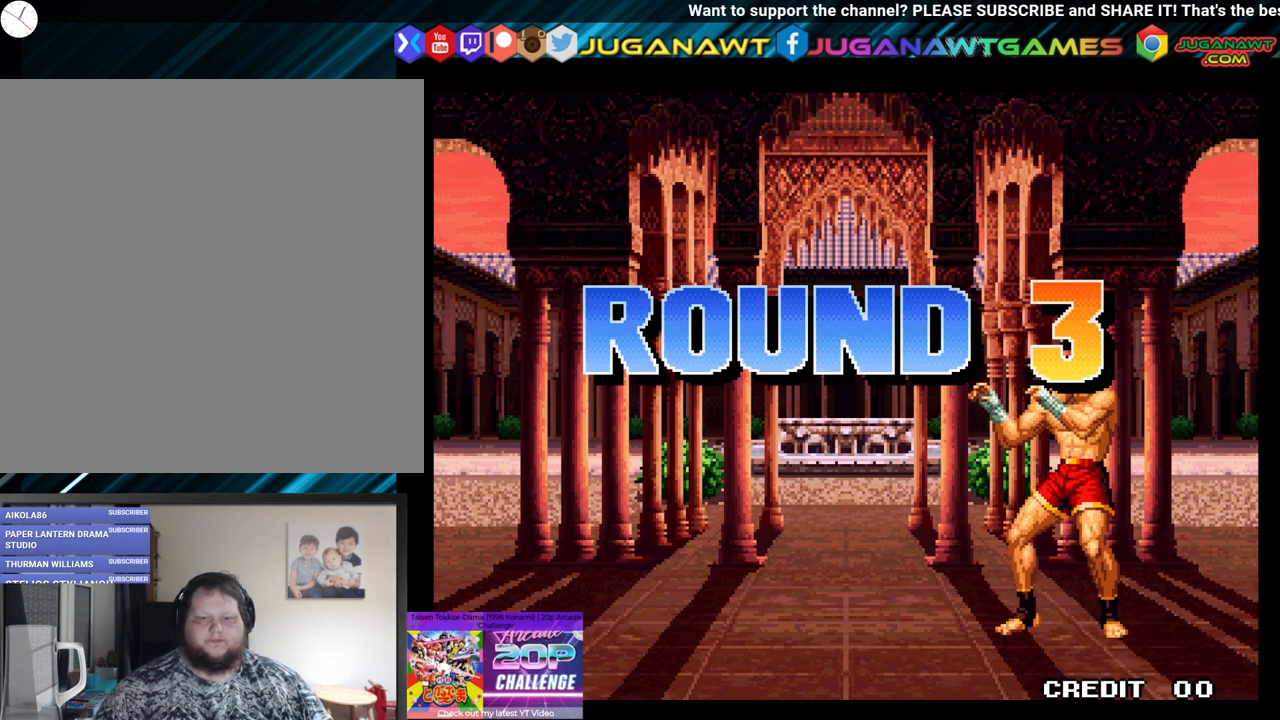
{"buttons": [], "left_stick": "center", "right_stick": "center", "events": [[100, "A", "up"], [100, "X", "up"]]}
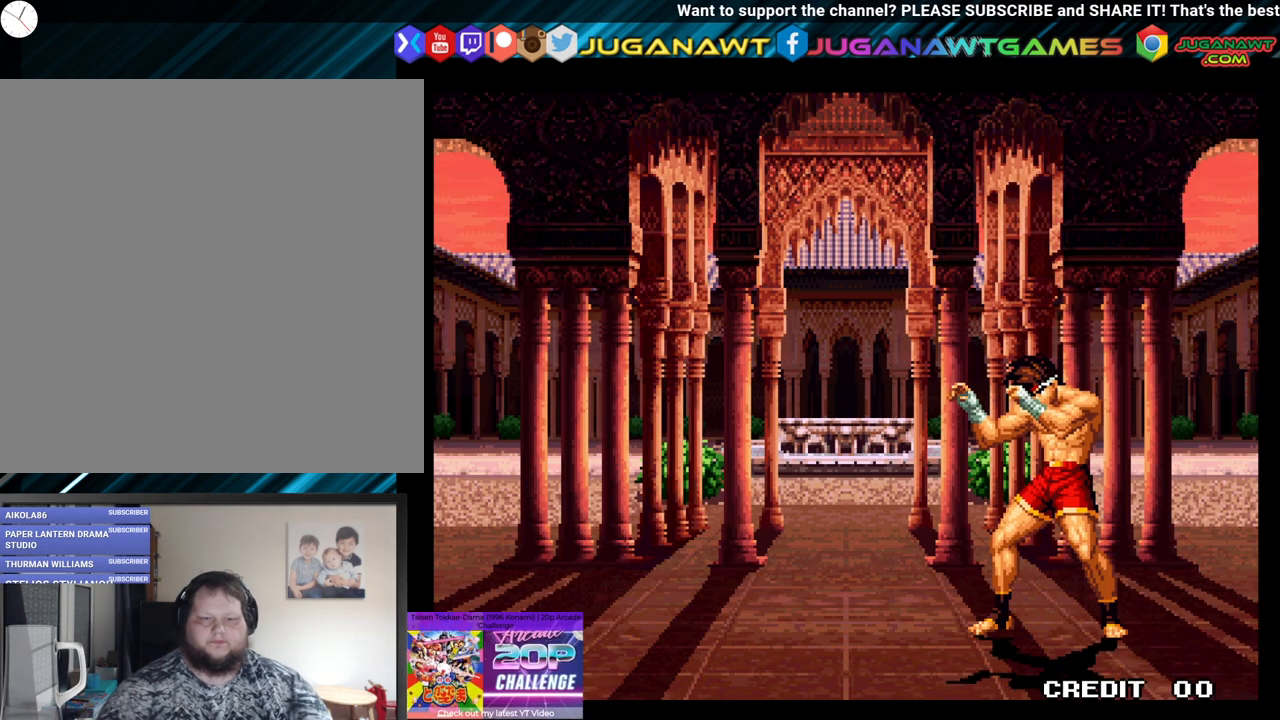
{"buttons": [], "left_stick": "center", "right_stick": "center", "events": []}
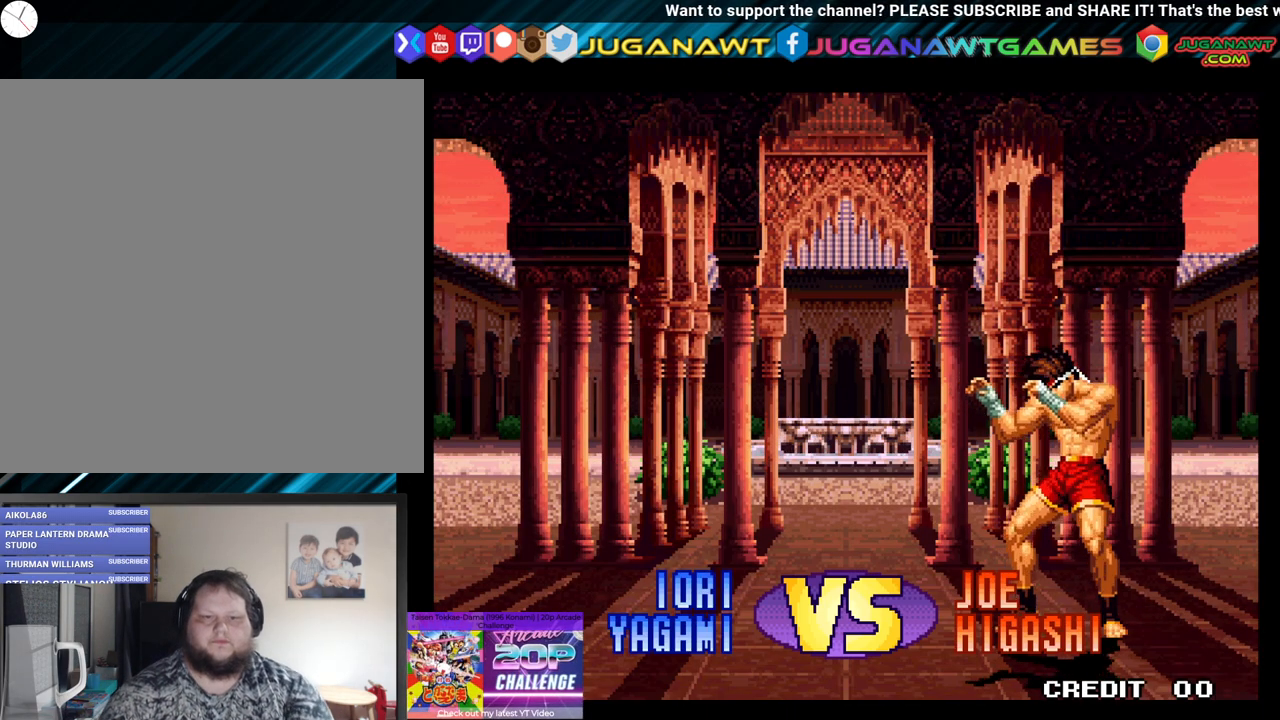
{"buttons": [], "left_stick": "center", "right_stick": "center", "events": []}
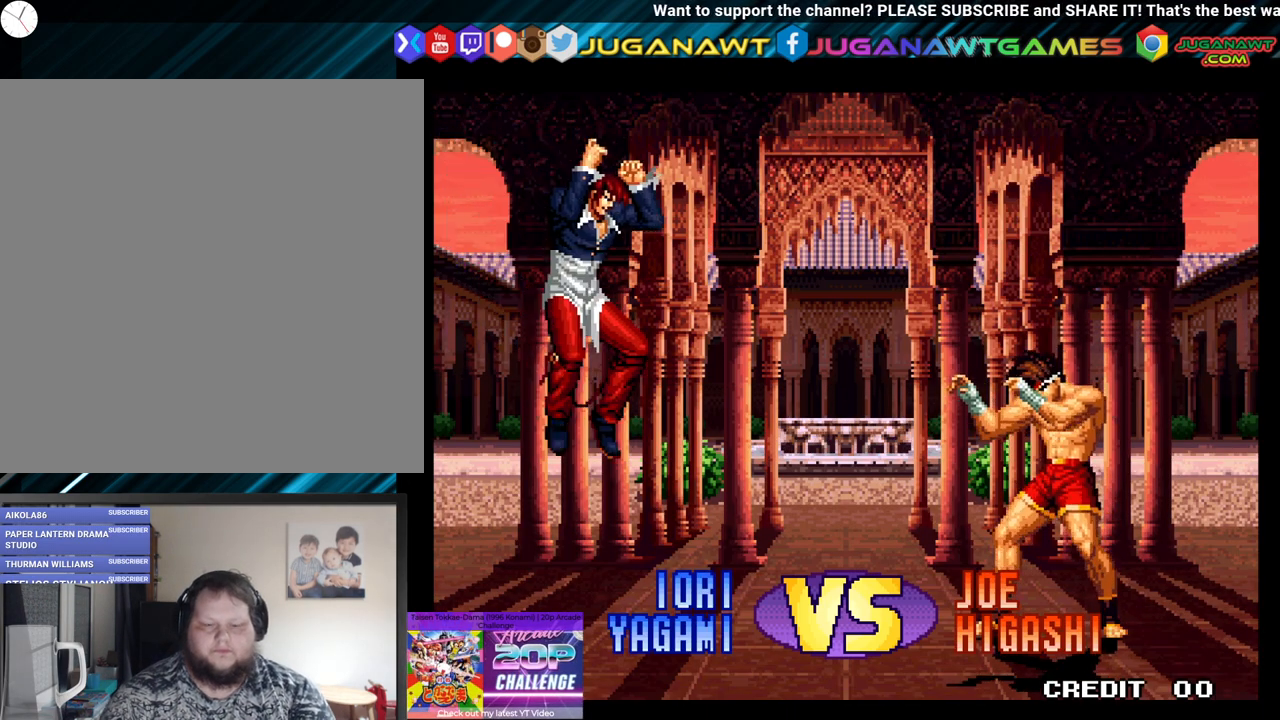
{"buttons": ["X"], "left_stick": "center", "right_stick": "center", "events": [[467, "X", "down"]]}
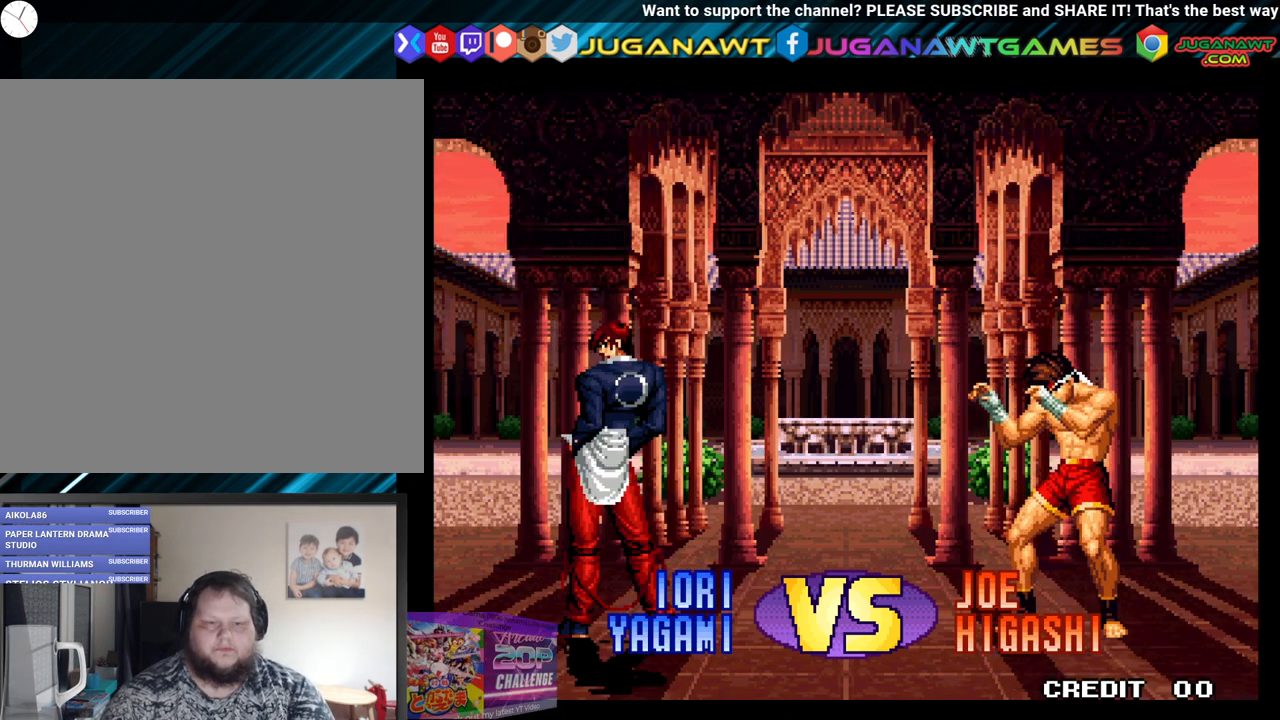
{"buttons": [], "left_stick": "center", "right_stick": "center", "events": [[83, "X", "up"]]}
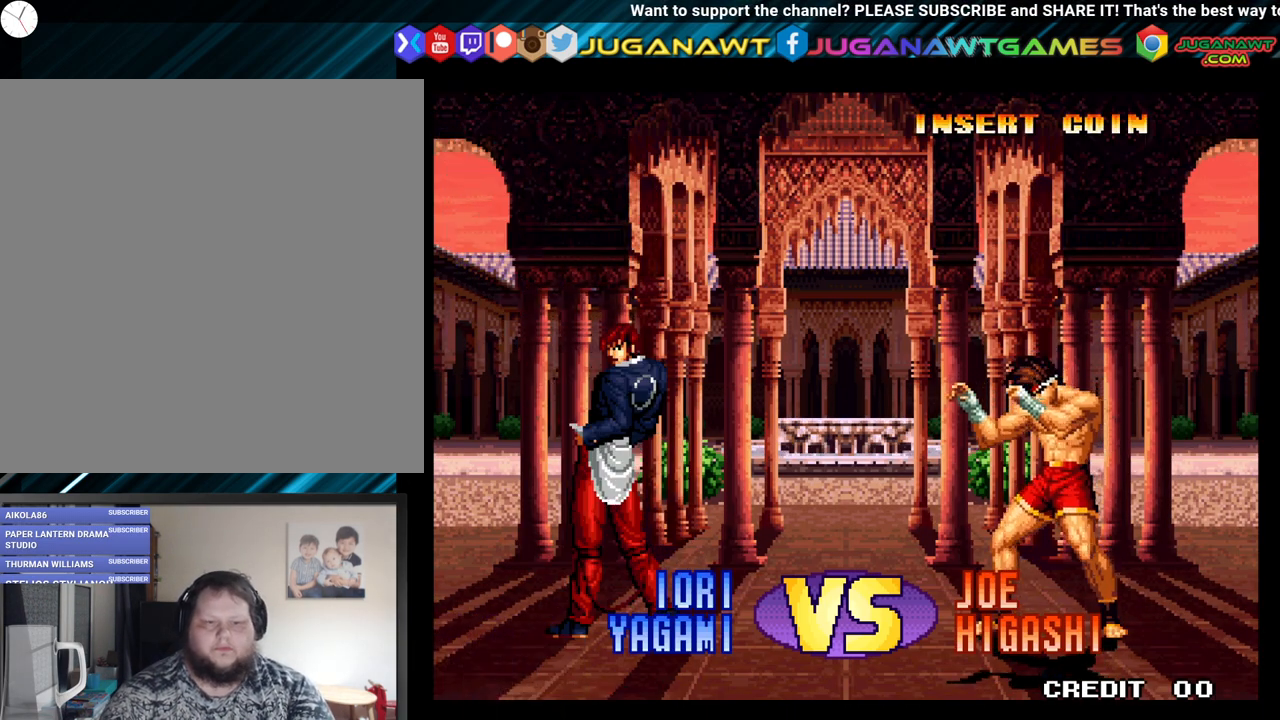
{"buttons": [], "left_stick": "center", "right_stick": "center", "events": [[50, "X", "down"], [67, "A", "down"], [267, "A", "up"], [283, "X", "up"]]}
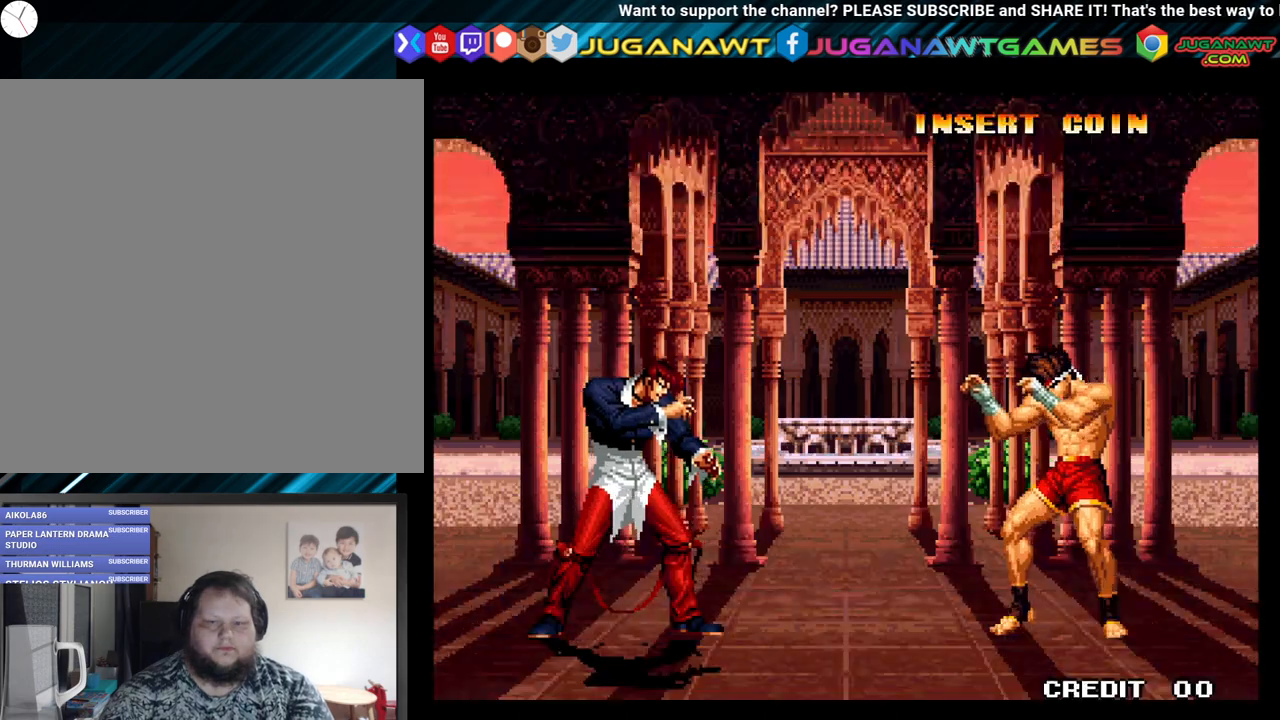
{"buttons": [], "left_stick": "center", "right_stick": "center", "events": []}
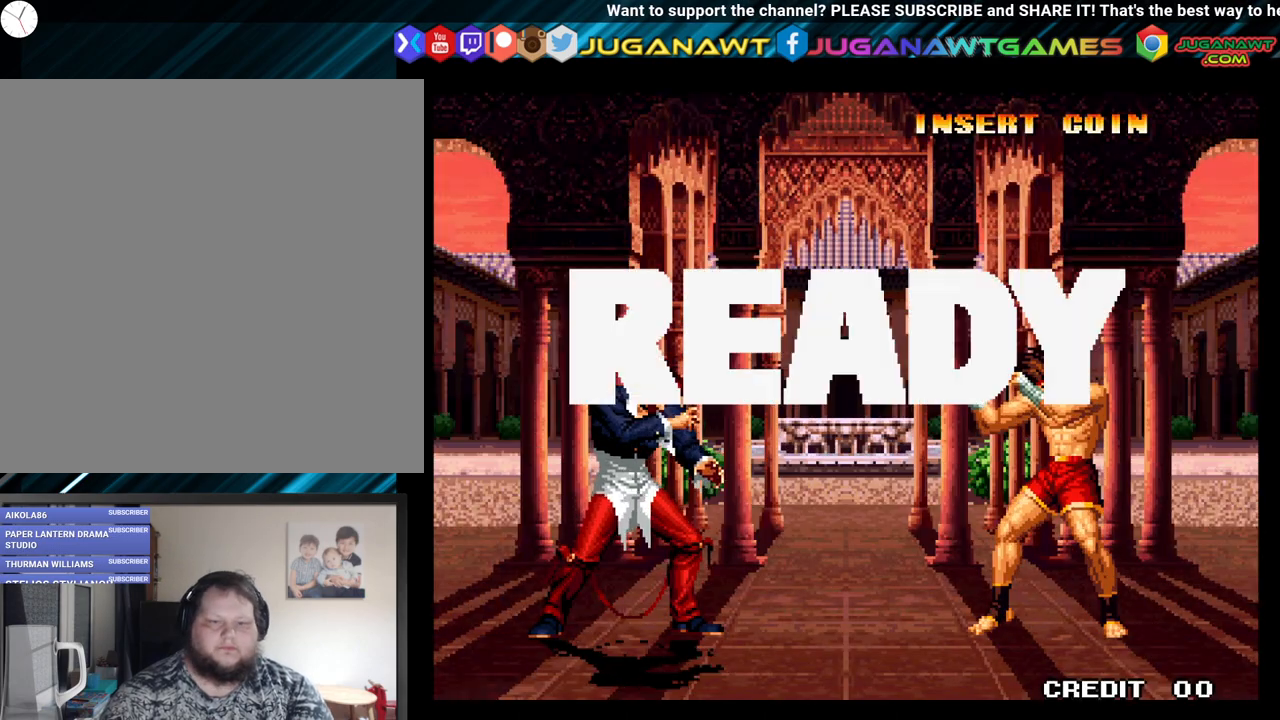
{"buttons": [], "left_stick": "center", "right_stick": "center", "events": []}
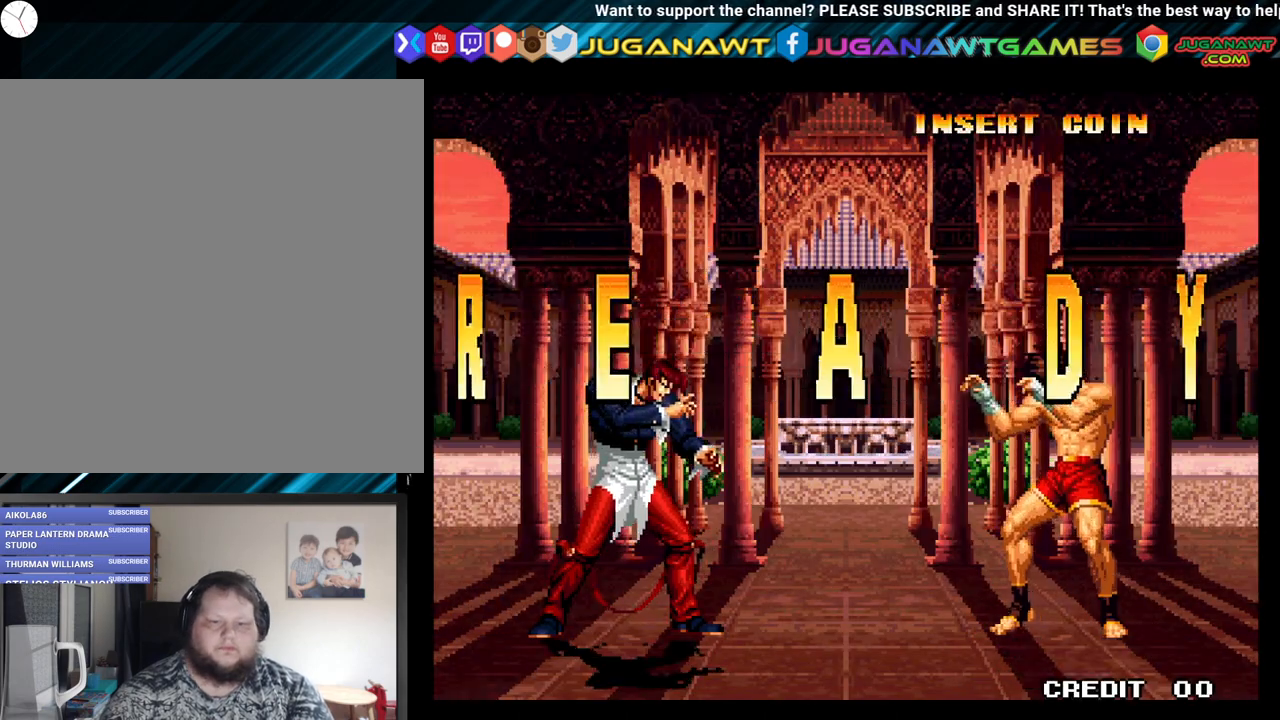
{"buttons": [], "left_stick": "center", "right_stick": "center", "events": []}
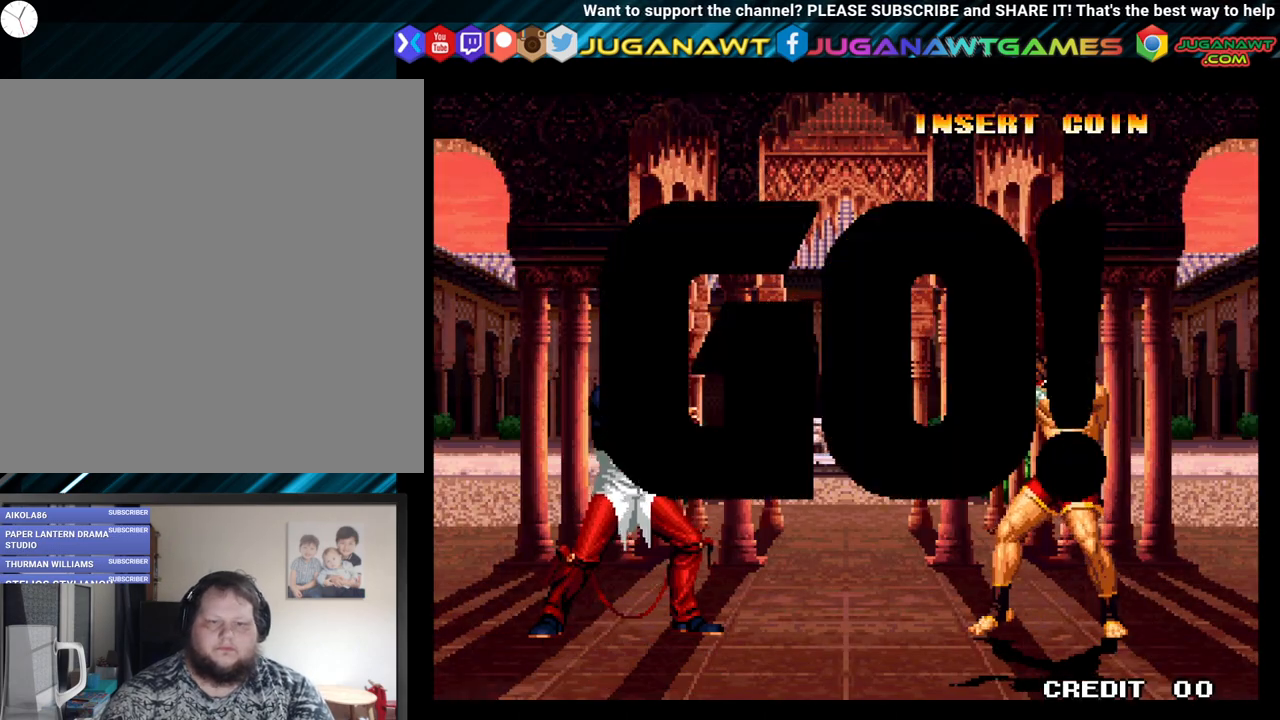
{"buttons": ["DPAD_RIGHT"], "left_stick": "center", "right_stick": "center", "events": [[400, "DPAD_RIGHT", "down"]]}
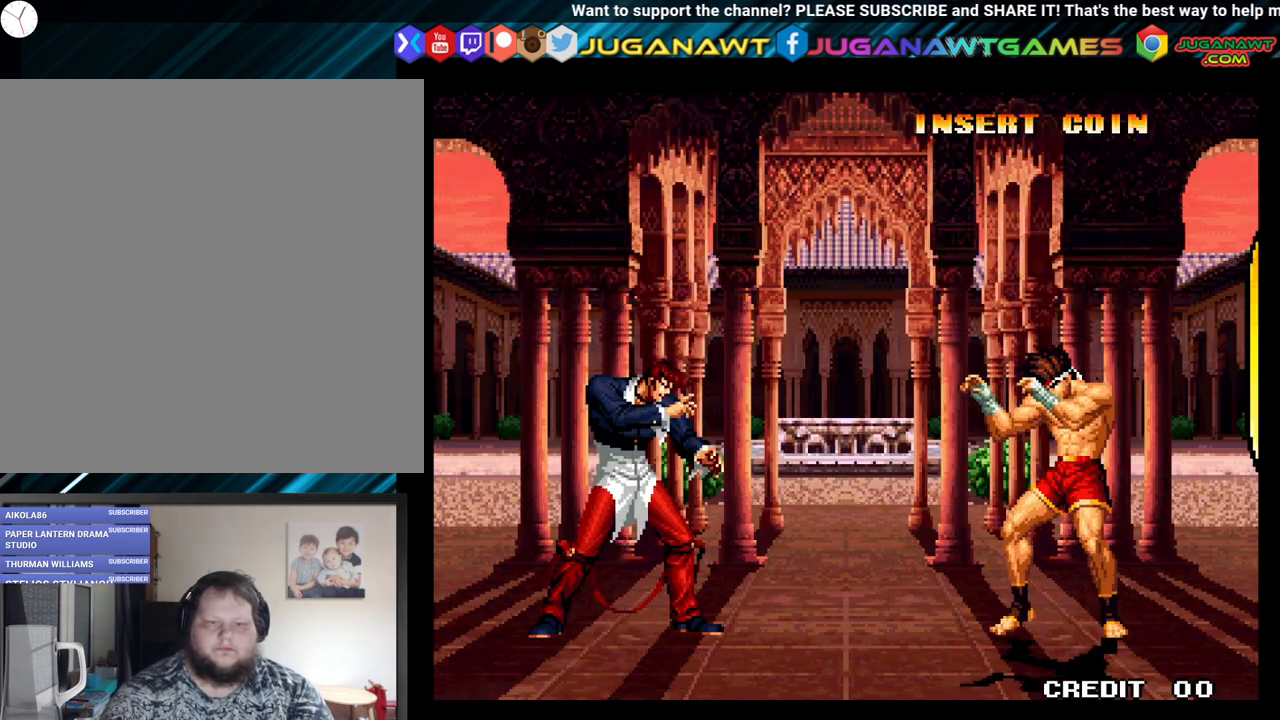
{"buttons": [], "left_stick": "center", "right_stick": "center", "events": [[17, "DPAD_DOWN", "down"], [33, "DPAD_RIGHT", "up"], [117, "DPAD_RIGHT", "down"], [167, "X", "down"], [183, "DPAD_DOWN", "up"], [250, "DPAD_RIGHT", "up"], [333, "X", "up"]]}
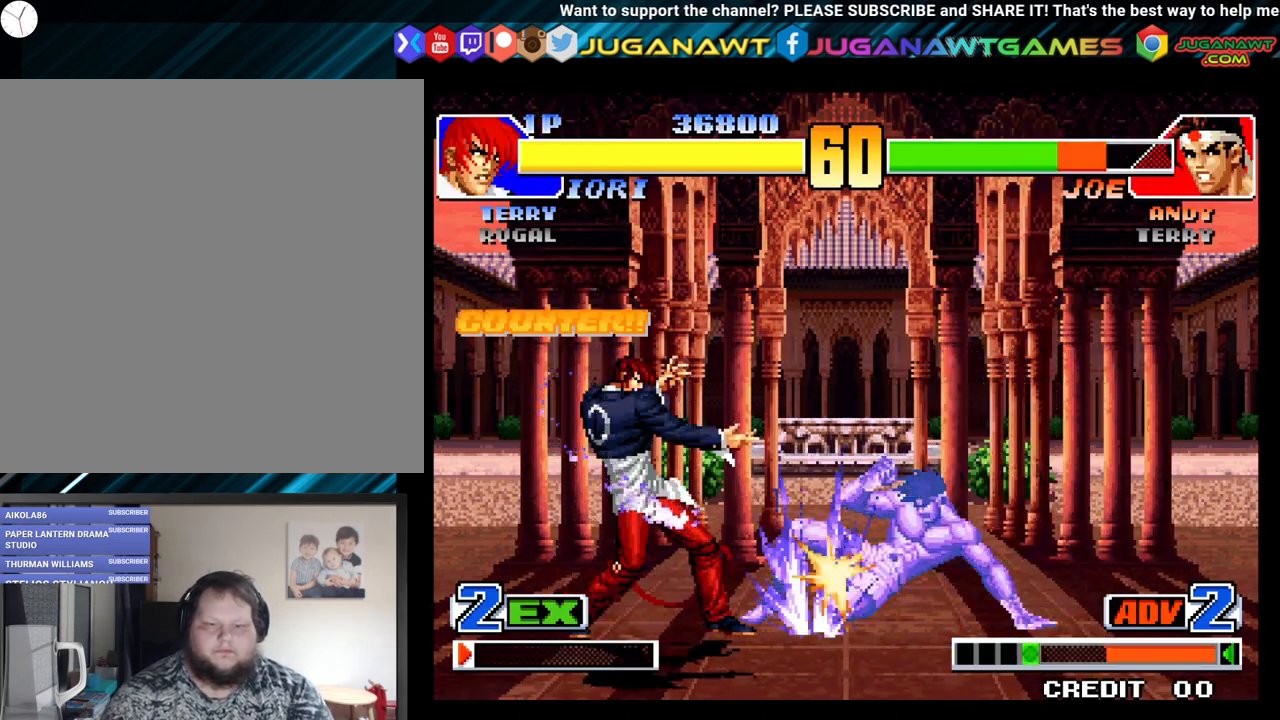
{"buttons": ["DPAD_LEFT"], "left_stick": "center", "right_stick": "center", "events": [[467, "DPAD_LEFT", "down"]]}
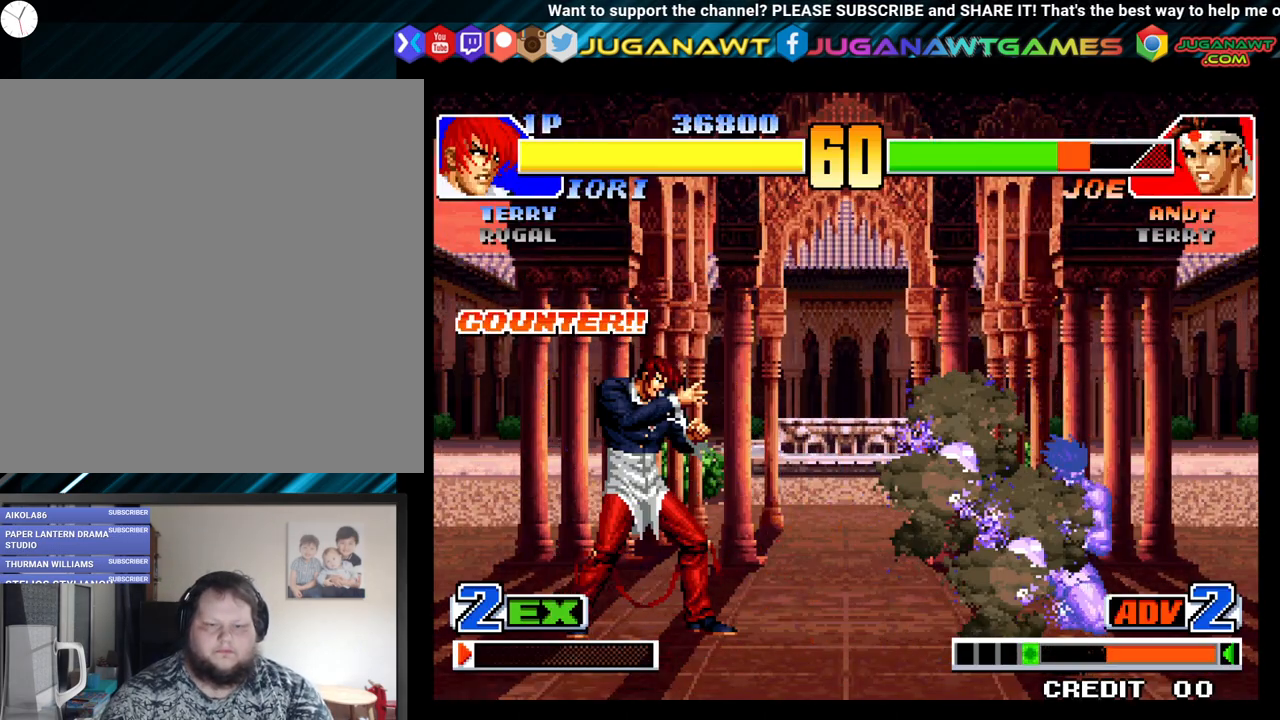
{"buttons": [], "left_stick": "center", "right_stick": "center", "events": [[17, "DPAD_DOWN", "down"], [67, "DPAD_LEFT", "up"], [100, "DPAD_RIGHT", "down"], [150, "DPAD_DOWN", "up"], [150, "X", "down"], [200, "DPAD_RIGHT", "up"], [317, "X", "up"]]}
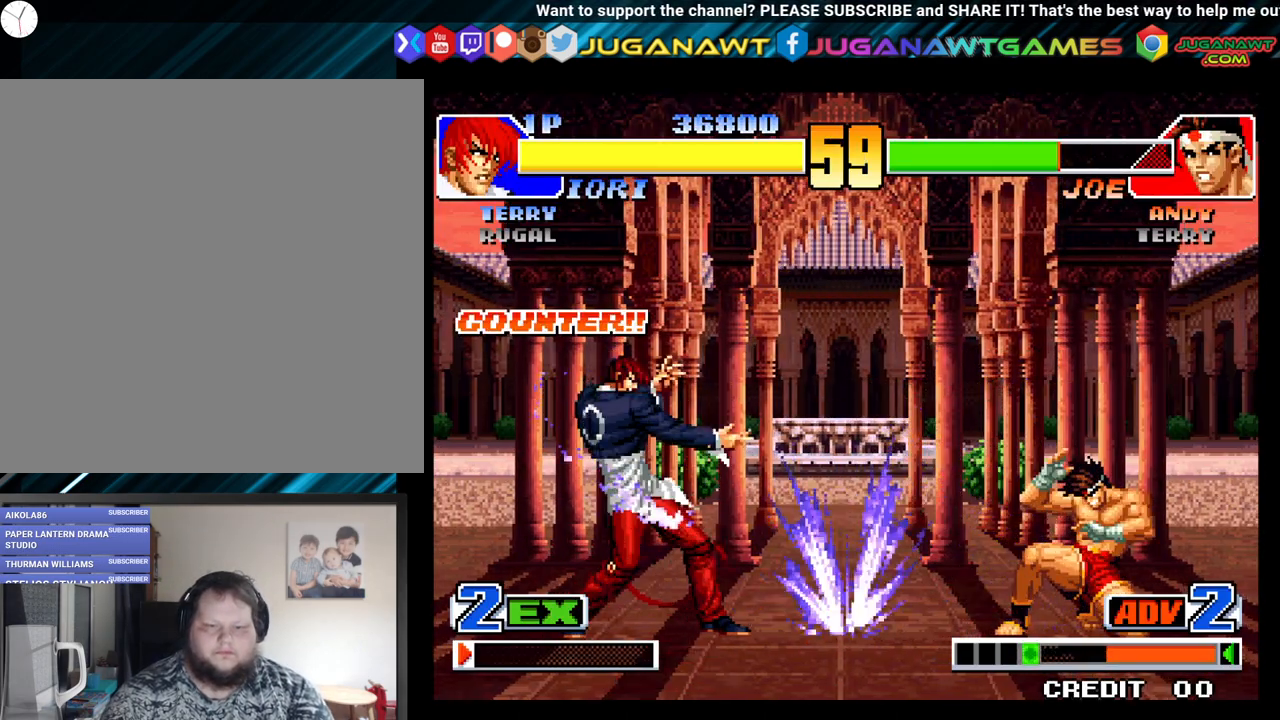
{"buttons": ["DPAD_DOWN", "DPAD_RIGHT"], "left_stick": "center", "right_stick": "center", "events": [[333, "DPAD_LEFT", "down"], [400, "DPAD_DOWN", "down"], [450, "DPAD_LEFT", "up"], [483, "DPAD_RIGHT", "down"]]}
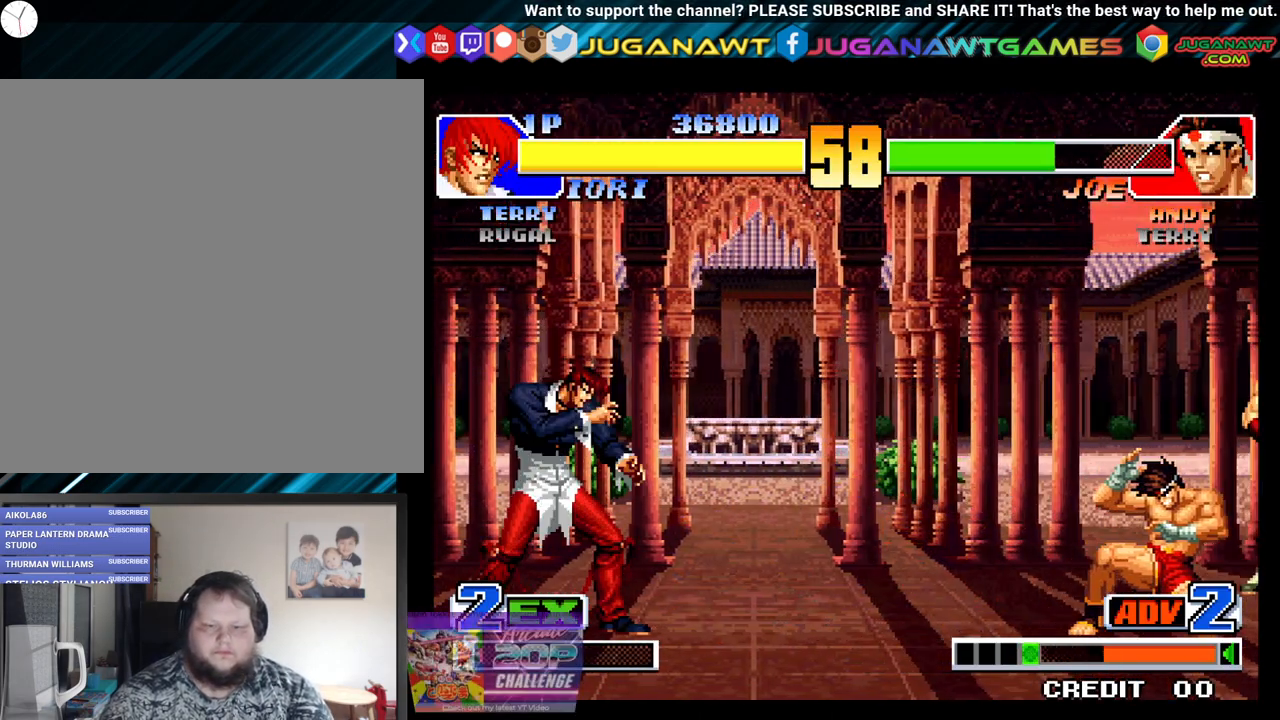
{"buttons": [], "left_stick": "center", "right_stick": "center", "events": [[67, "DPAD_DOWN", "up"], [67, "X", "down"], [100, "DPAD_RIGHT", "up"], [200, "X", "up"]]}
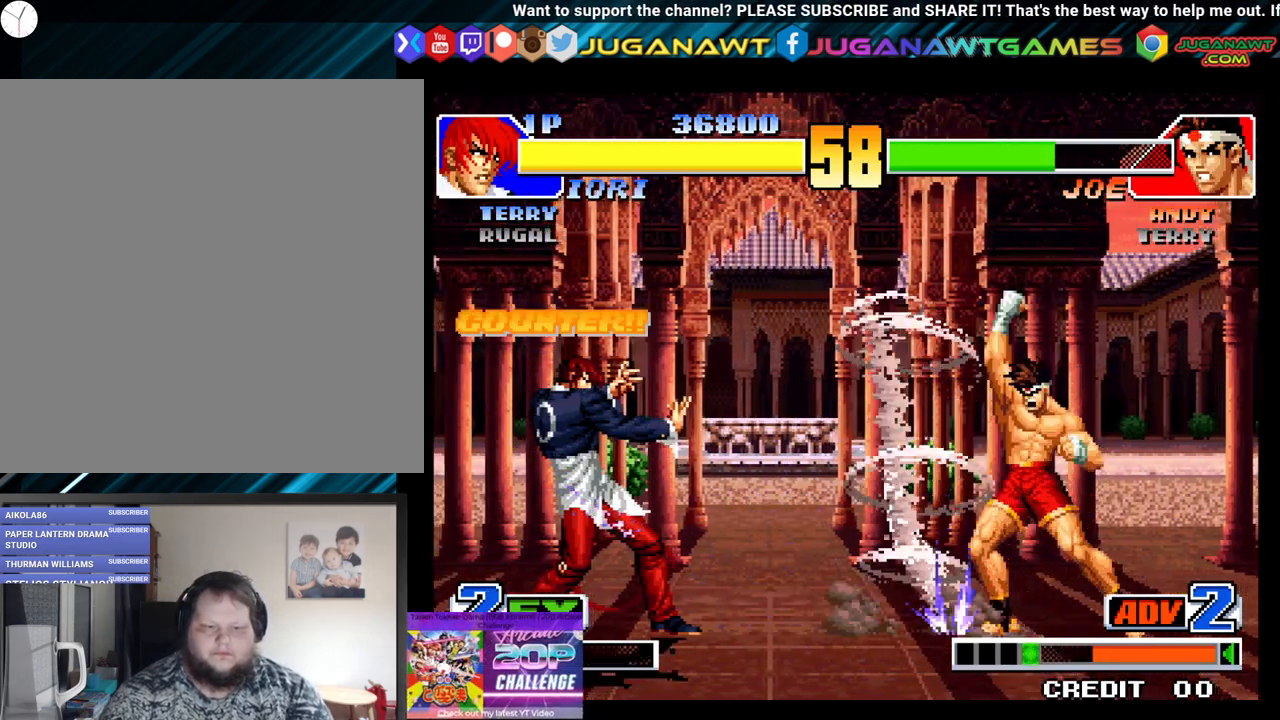
{"buttons": ["X"], "left_stick": "center", "right_stick": "center", "events": [[167, "DPAD_LEFT", "down"], [217, "DPAD_DOWN", "down"], [283, "DPAD_LEFT", "up"], [333, "DPAD_RIGHT", "down"], [383, "DPAD_DOWN", "up"], [383, "X", "down"], [433, "DPAD_RIGHT", "up"]]}
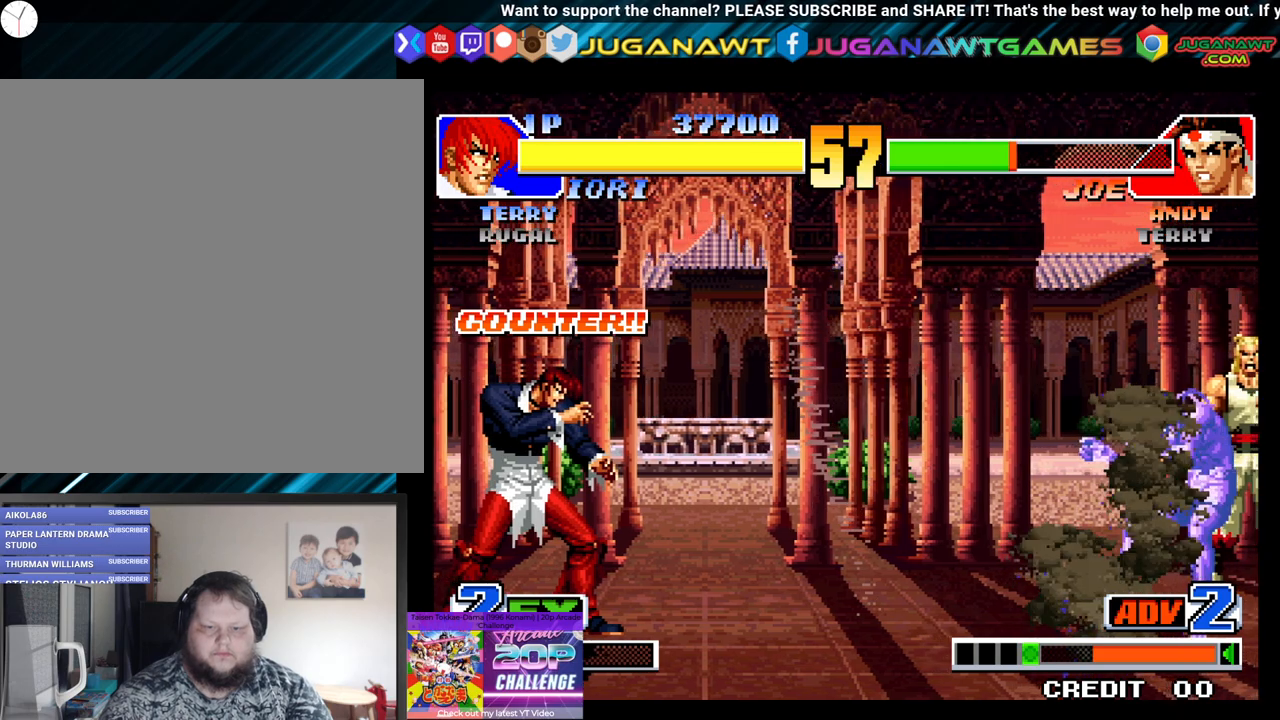
{"buttons": ["DPAD_DOWN", "DPAD_RIGHT"], "left_stick": "center", "right_stick": "center", "events": [[50, "X", "up"], [333, "DPAD_LEFT", "down"], [383, "DPAD_DOWN", "down"], [400, "DPAD_LEFT", "up"], [450, "DPAD_RIGHT", "down"]]}
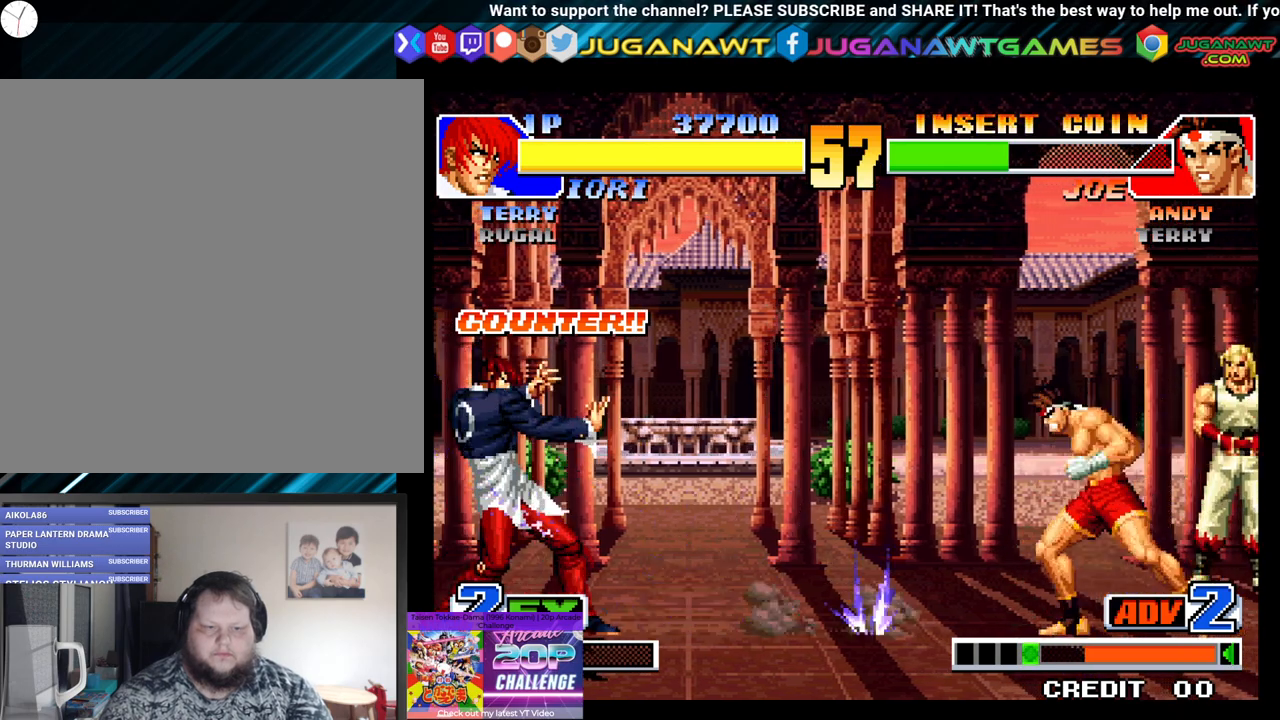
{"buttons": ["X"], "left_stick": "center", "right_stick": "center", "events": [[17, "DPAD_DOWN", "up"], [17, "X", "down"], [50, "DPAD_RIGHT", "up"], [150, "X", "up"], [300, "DPAD_DOWN", "down"], [300, "DPAD_LEFT", "down"], [350, "DPAD_LEFT", "up"], [400, "DPAD_RIGHT", "down"], [450, "X", "down"], [483, "DPAD_DOWN", "up"], [483, "DPAD_RIGHT", "up"]]}
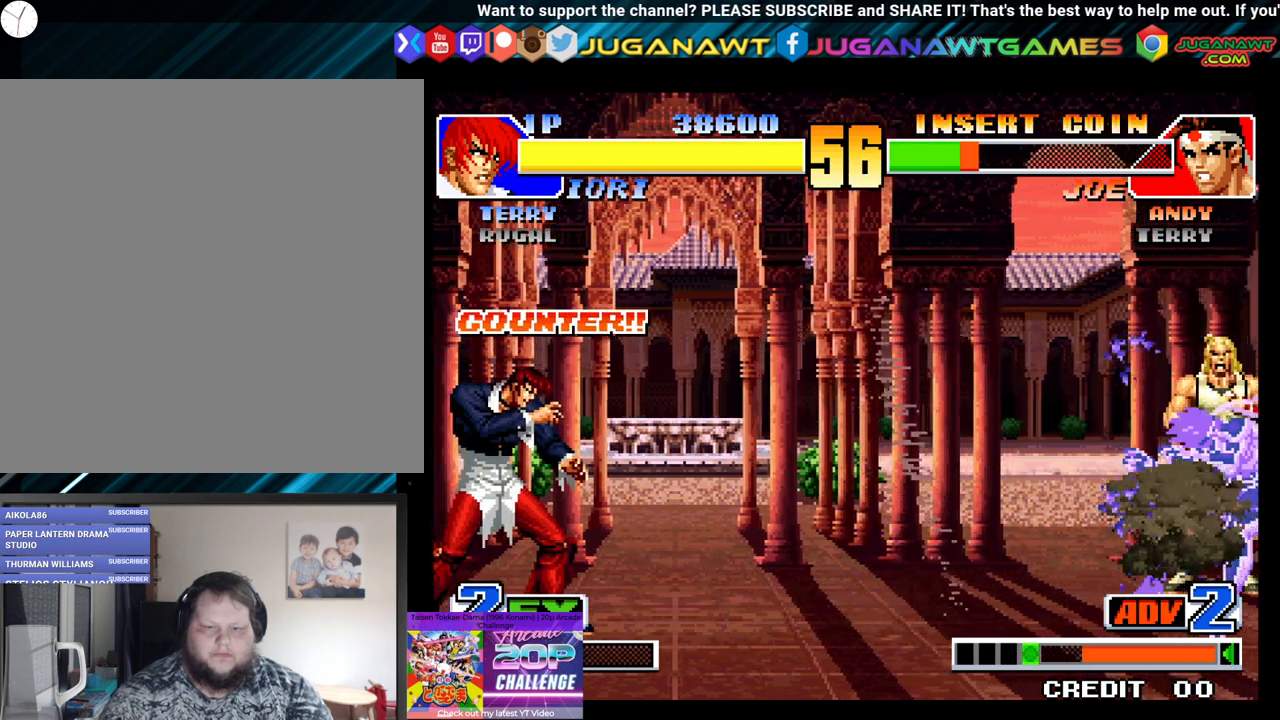
{"buttons": ["DPAD_DOWN", "DPAD_LEFT"], "left_stick": "center", "right_stick": "center", "events": [[83, "X", "up"], [433, "DPAD_LEFT", "down"], [500, "DPAD_DOWN", "down"]]}
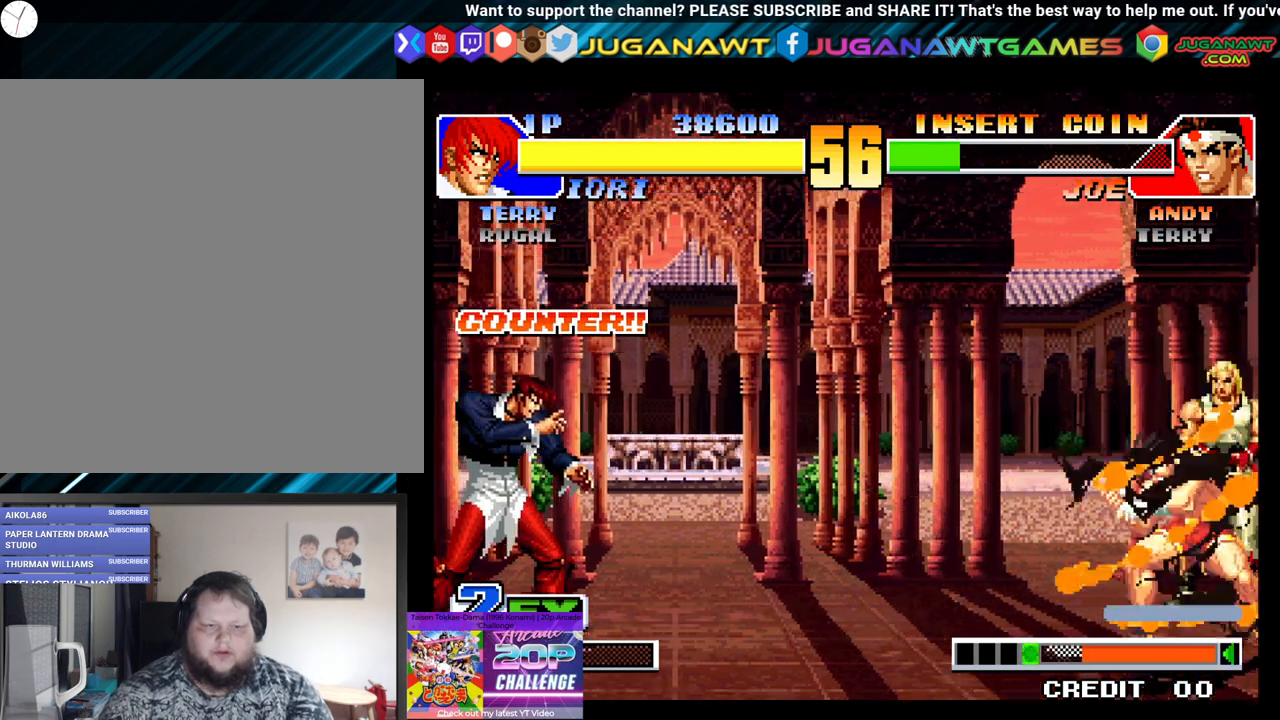
{"buttons": [], "left_stick": "center", "right_stick": "center", "events": [[33, "DPAD_LEFT", "up"], [67, "DPAD_RIGHT", "down"], [133, "DPAD_DOWN", "up"], [133, "X", "down"], [150, "DPAD_RIGHT", "up"], [267, "X", "up"]]}
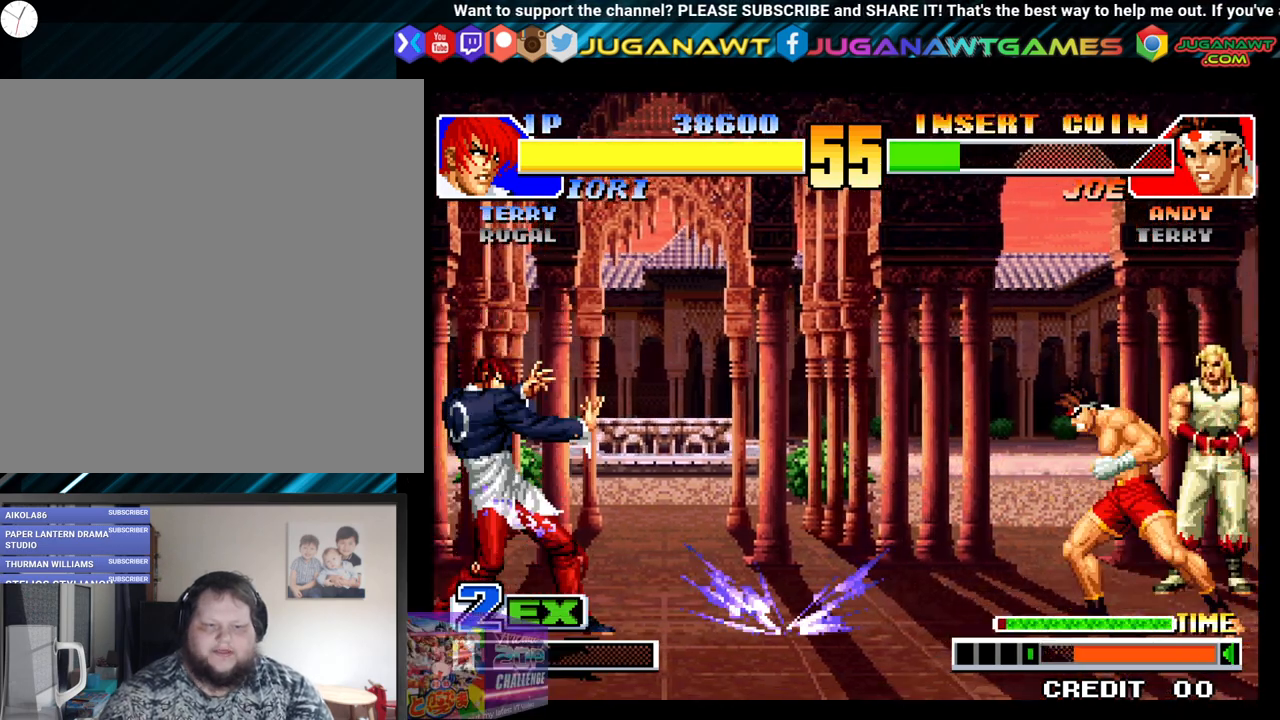
{"buttons": ["DPAD_DOWN"], "left_stick": "center", "right_stick": "center", "events": [[367, "DPAD_LEFT", "down"], [467, "DPAD_DOWN", "down"], [483, "DPAD_LEFT", "up"]]}
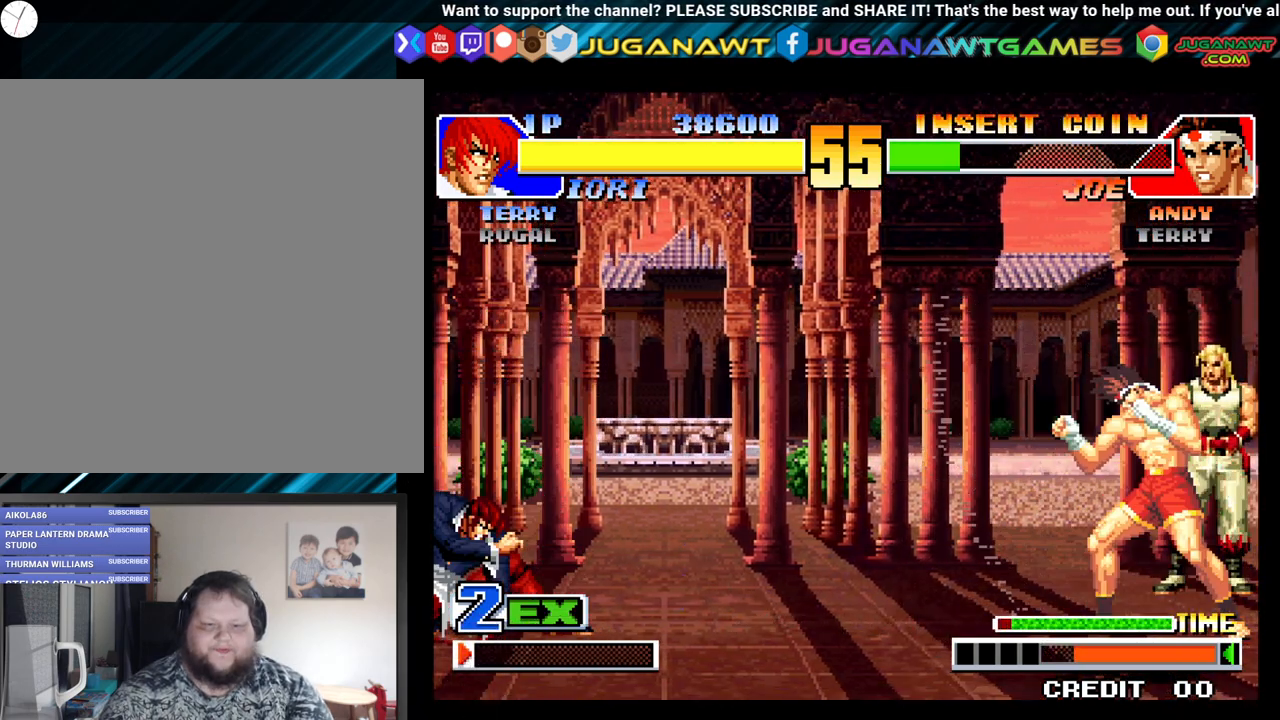
{"buttons": [], "left_stick": "center", "right_stick": "center", "events": [[17, "DPAD_RIGHT", "down"], [83, "DPAD_DOWN", "up"], [83, "X", "down"], [133, "DPAD_RIGHT", "up"], [250, "X", "up"]]}
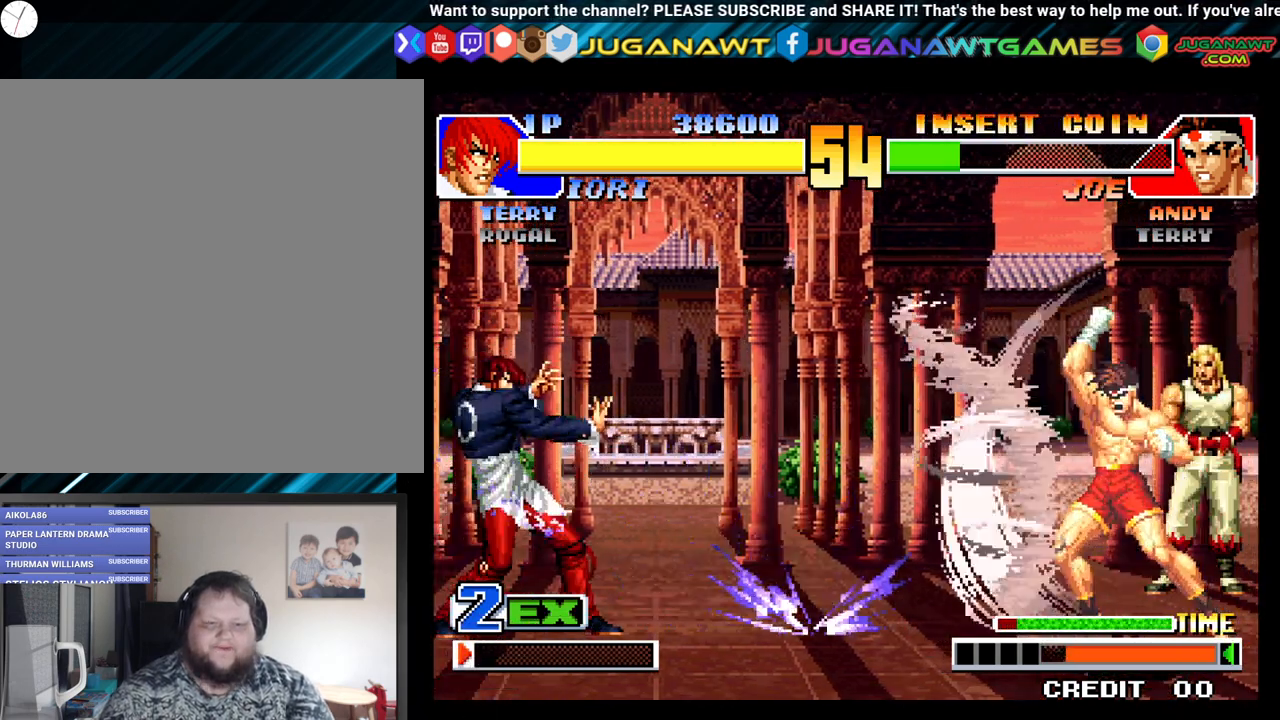
{"buttons": ["X"], "left_stick": "center", "right_stick": "center", "events": [[200, "DPAD_LEFT", "down"], [267, "DPAD_DOWN", "down"], [300, "DPAD_LEFT", "up"], [350, "DPAD_RIGHT", "down"], [400, "DPAD_DOWN", "up"], [400, "X", "down"], [467, "DPAD_RIGHT", "up"]]}
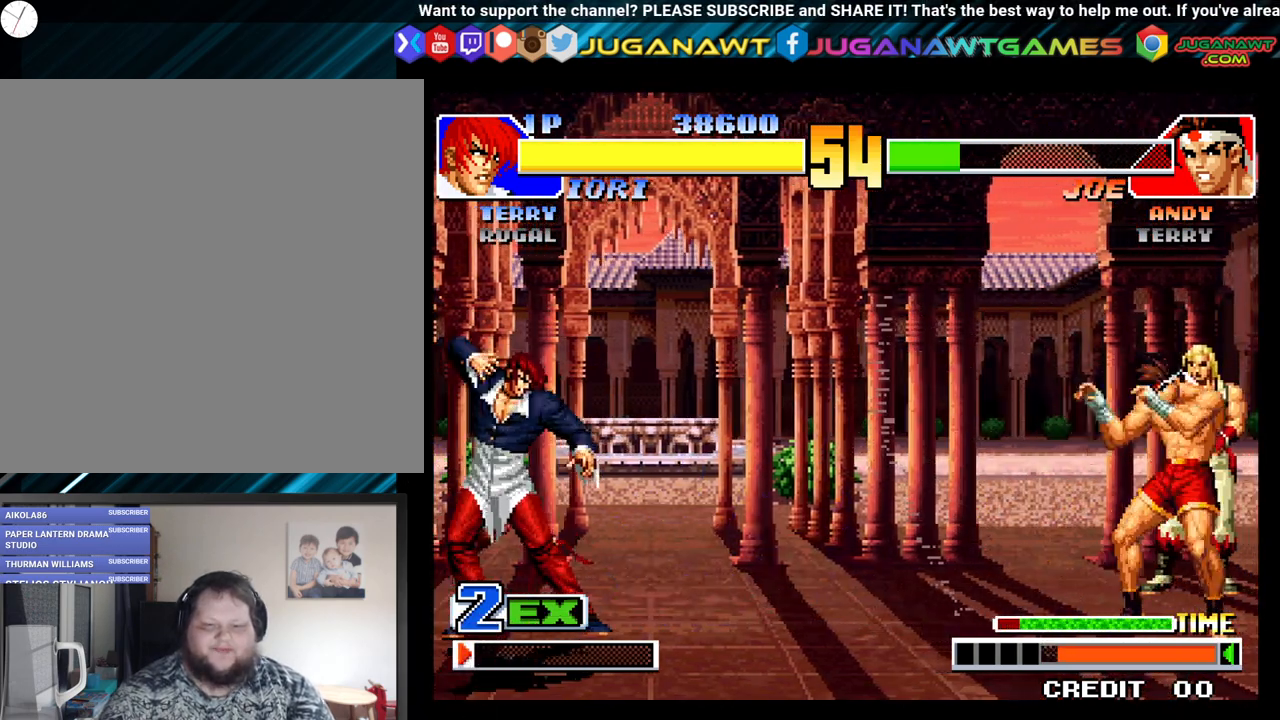
{"buttons": ["X"], "left_stick": "center", "right_stick": "center", "events": [[67, "X", "up"], [217, "DPAD_DOWN", "down"], [317, "DPAD_RIGHT", "down"], [383, "X", "down"], [417, "DPAD_DOWN", "up"], [450, "DPAD_RIGHT", "up"]]}
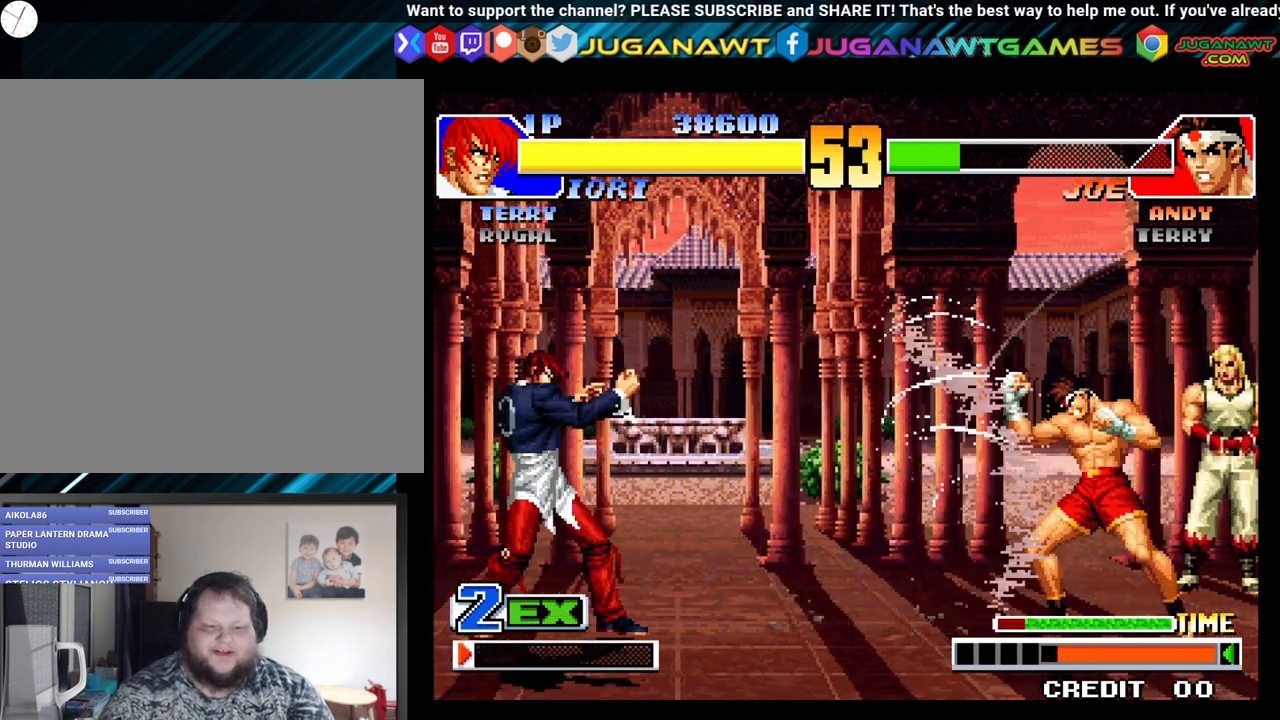
{"buttons": ["DPAD_DOWN"], "left_stick": "center", "right_stick": "center", "events": [[33, "X", "up"], [100, "DPAD_DOWN", "down"], [233, "DPAD_RIGHT", "down"], [283, "DPAD_DOWN", "up"], [283, "X", "down"], [333, "DPAD_RIGHT", "up"], [433, "X", "up"], [500, "DPAD_DOWN", "down"]]}
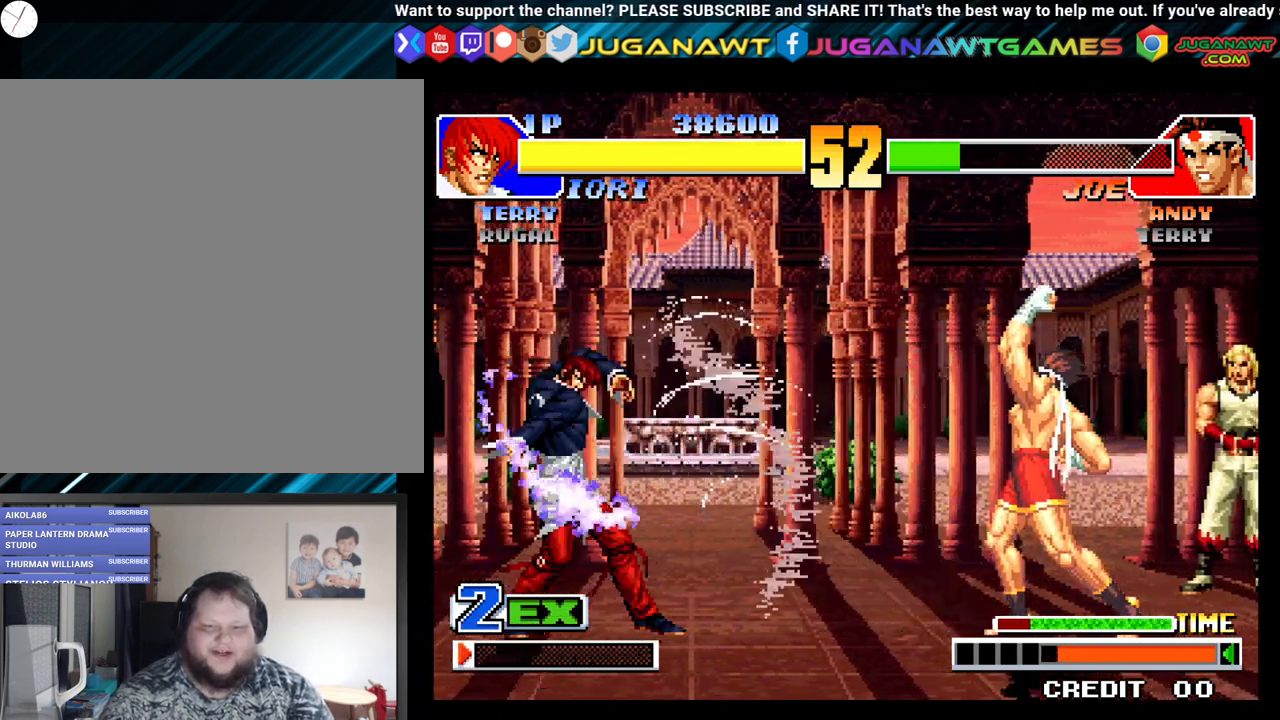
{"buttons": ["DPAD_DOWN", "DPAD_RIGHT"], "left_stick": "center", "right_stick": "center", "events": [[50, "DPAD_RIGHT", "down"], [67, "X", "down"], [133, "DPAD_DOWN", "up"], [150, "DPAD_RIGHT", "up"], [183, "X", "up"], [400, "DPAD_DOWN", "down"], [483, "DPAD_RIGHT", "down"]]}
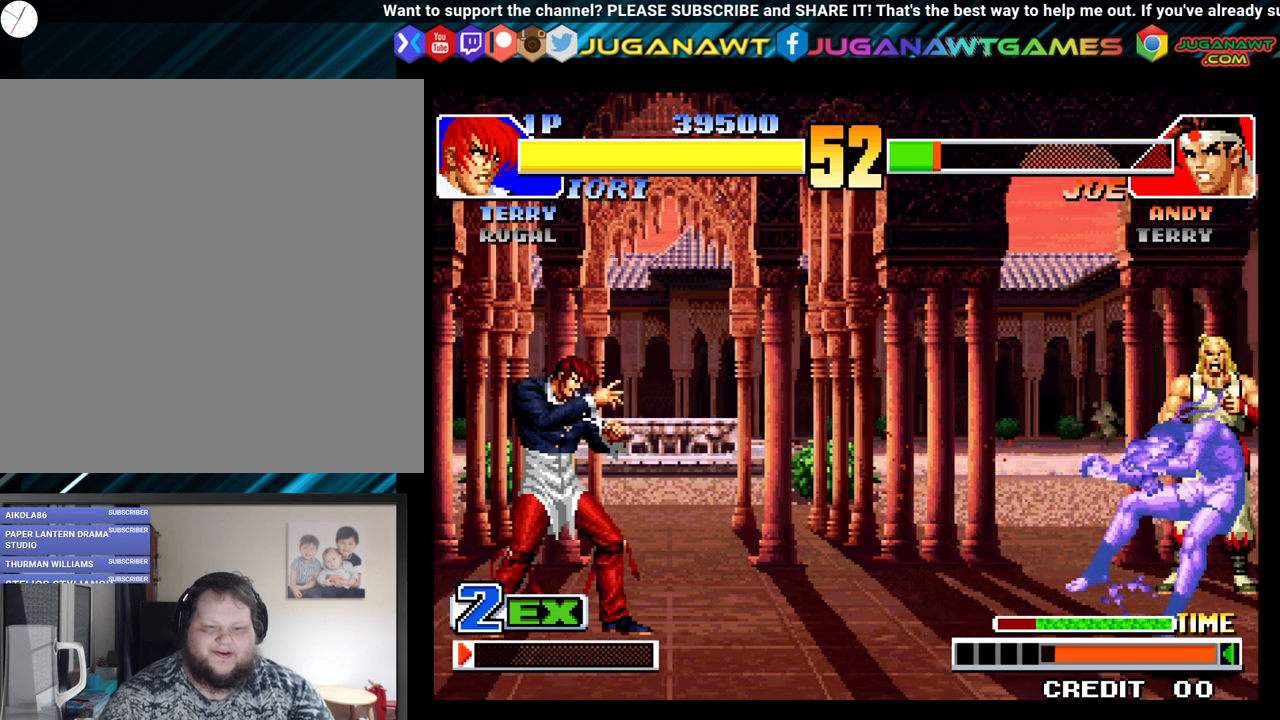
{"buttons": [], "left_stick": "center", "right_stick": "center", "events": [[33, "X", "down"], [67, "DPAD_DOWN", "up"], [100, "DPAD_RIGHT", "up"], [167, "X", "up"], [217, "DPAD_DOWN", "down"], [300, "DPAD_RIGHT", "down"], [333, "DPAD_DOWN", "up"], [367, "X", "down"], [400, "DPAD_RIGHT", "up"], [500, "X", "up"]]}